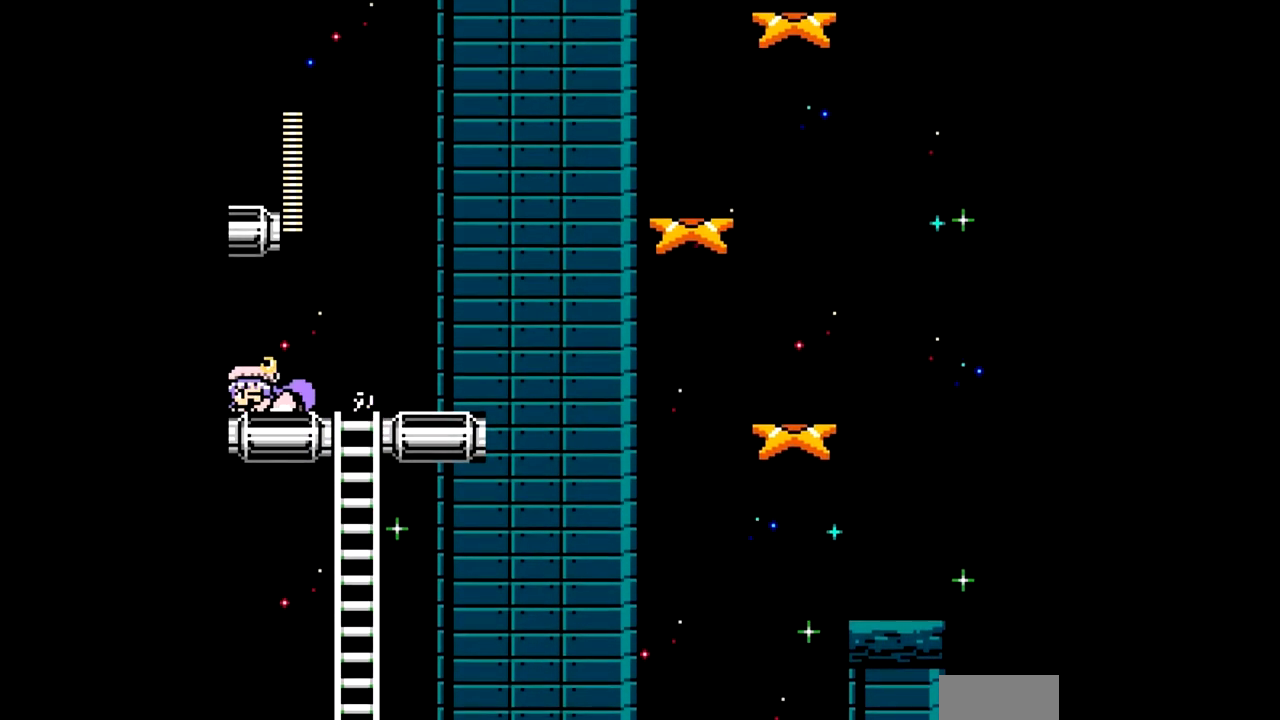
Gameplay with a controller; each line is a JSON object with the inputs held at the frame after it. "events" lists button and stick changes between this image and that frame as [ms after this image, input, new state], when the widget could be followed in between. Not read: L3 R3.
{"buttons": [], "events": [[233, "DPAD_LEFT", "up"]]}
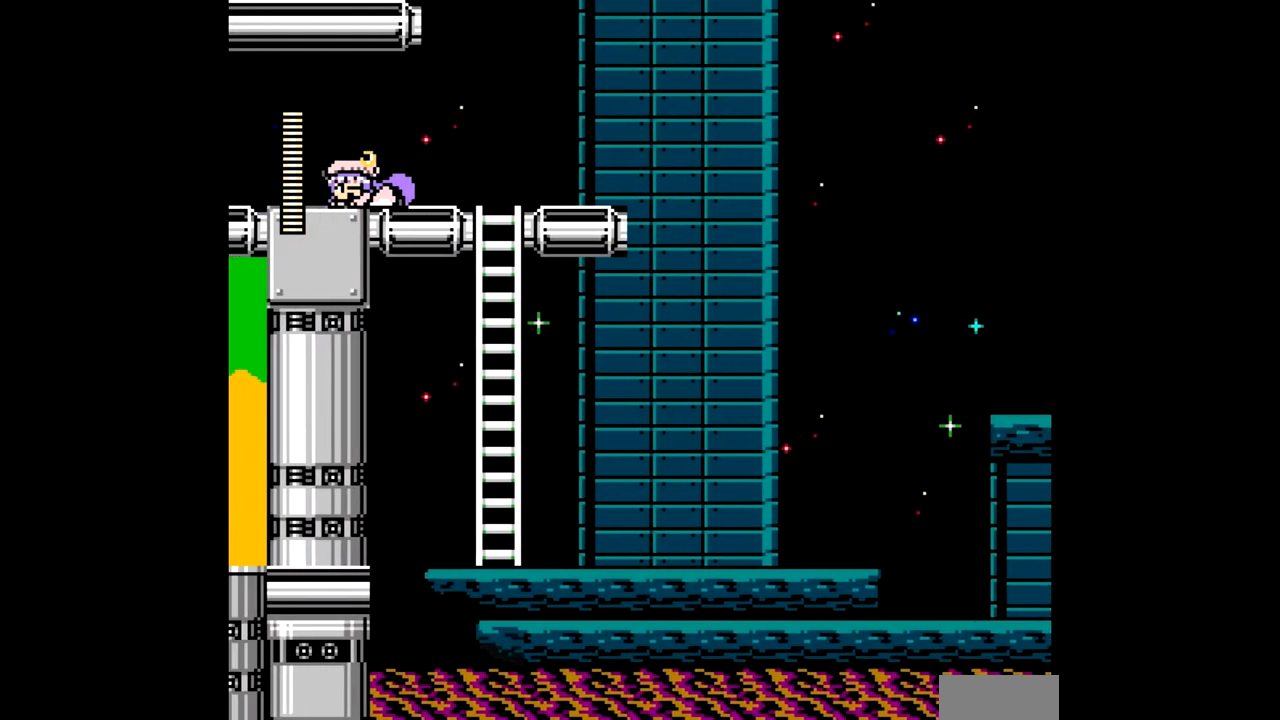
{"buttons": ["DPAD_LEFT"], "events": [[150, "DPAD_LEFT", "down"]]}
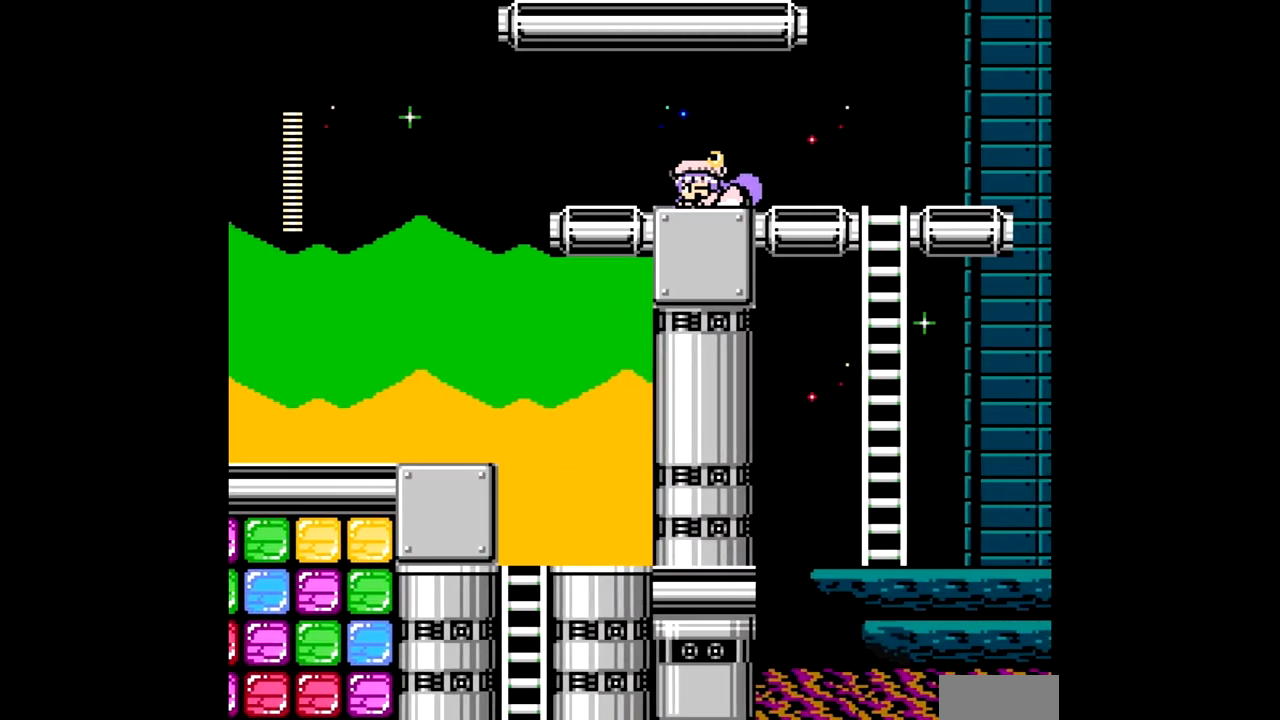
{"buttons": ["DPAD_LEFT"], "events": []}
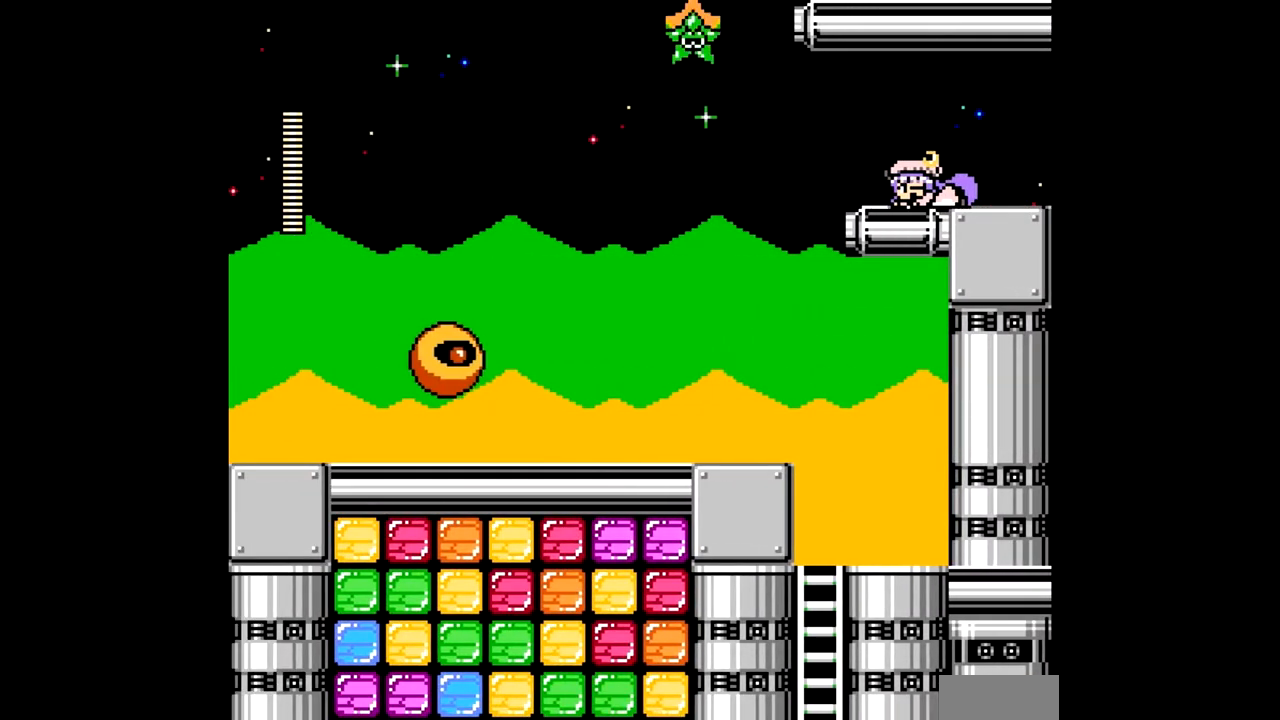
{"buttons": ["DPAD_LEFT"], "events": [[133, "B", "down"], [233, "B", "up"]]}
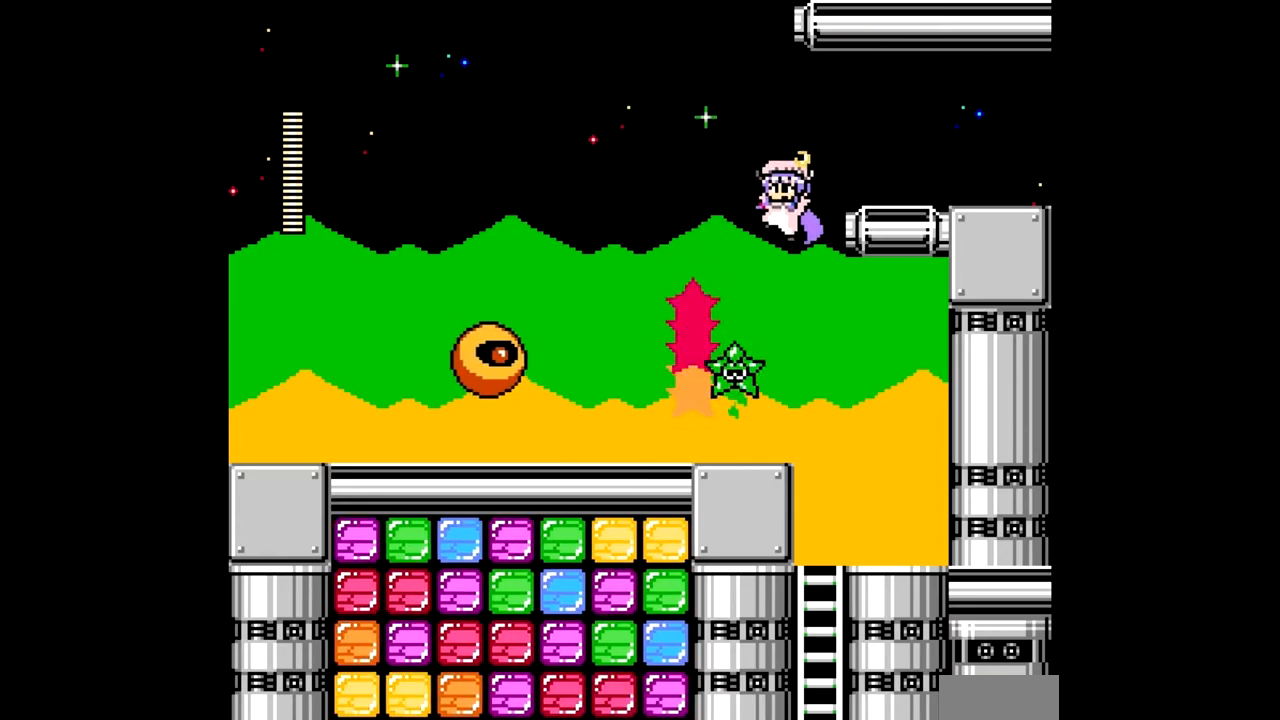
{"buttons": ["DPAD_RIGHT"], "events": [[17, "DPAD_LEFT", "up"], [50, "DPAD_RIGHT", "down"]]}
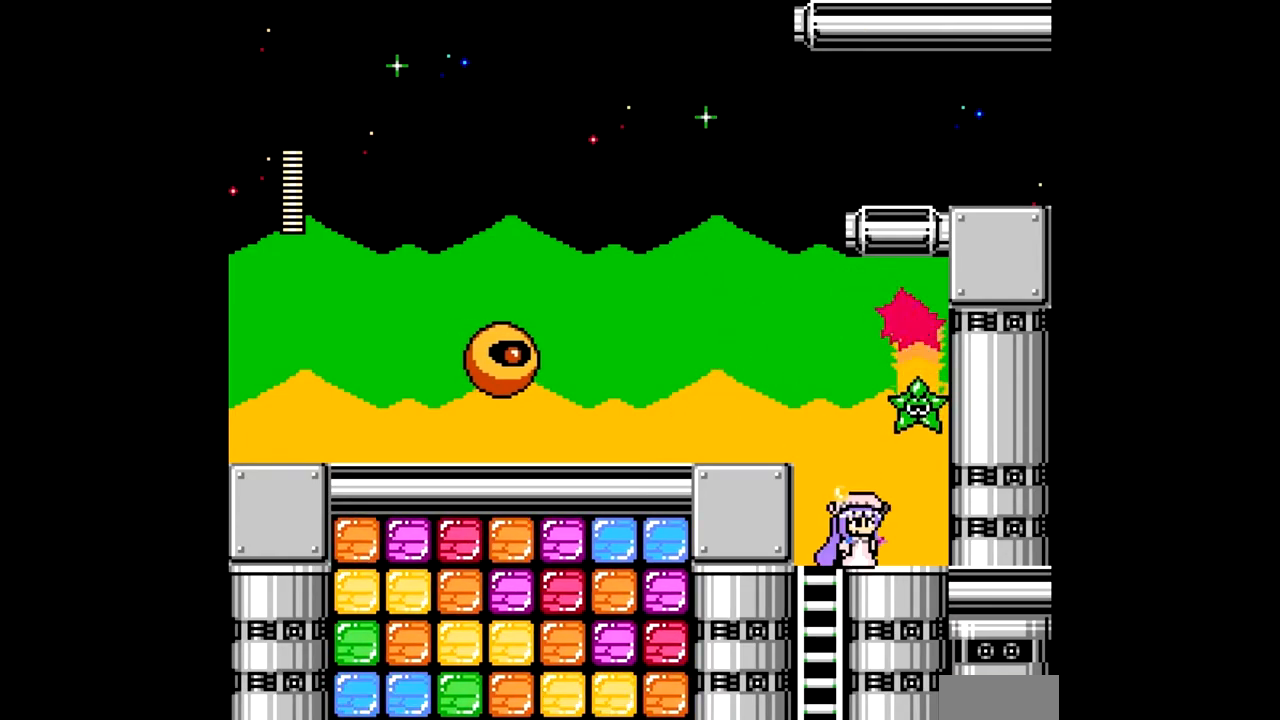
{"buttons": ["DPAD_DOWN"], "events": [[83, "DPAD_DOWN", "down"], [100, "DPAD_RIGHT", "up"], [150, "DPAD_LEFT", "down"], [183, "DPAD_DOWN", "up"], [367, "DPAD_DOWN", "down"], [400, "DPAD_LEFT", "up"]]}
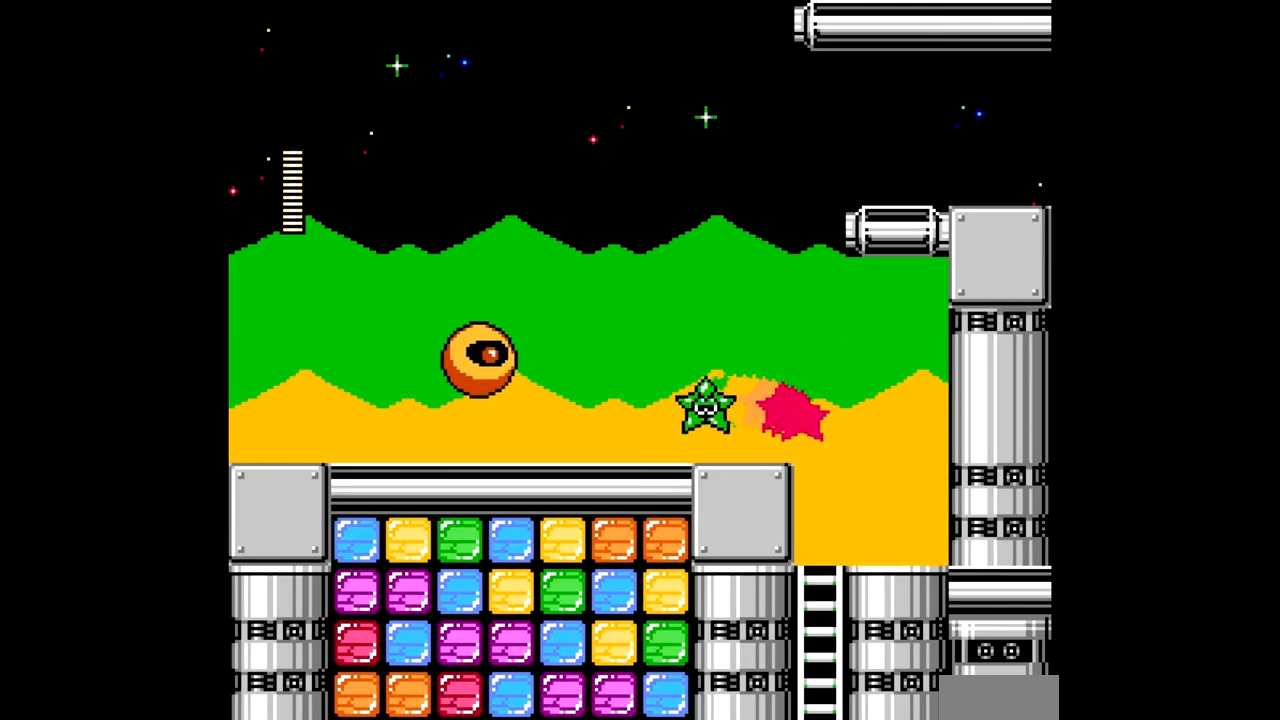
{"buttons": [], "events": [[33, "DPAD_DOWN", "up"], [50, "B", "down"], [133, "B", "up"]]}
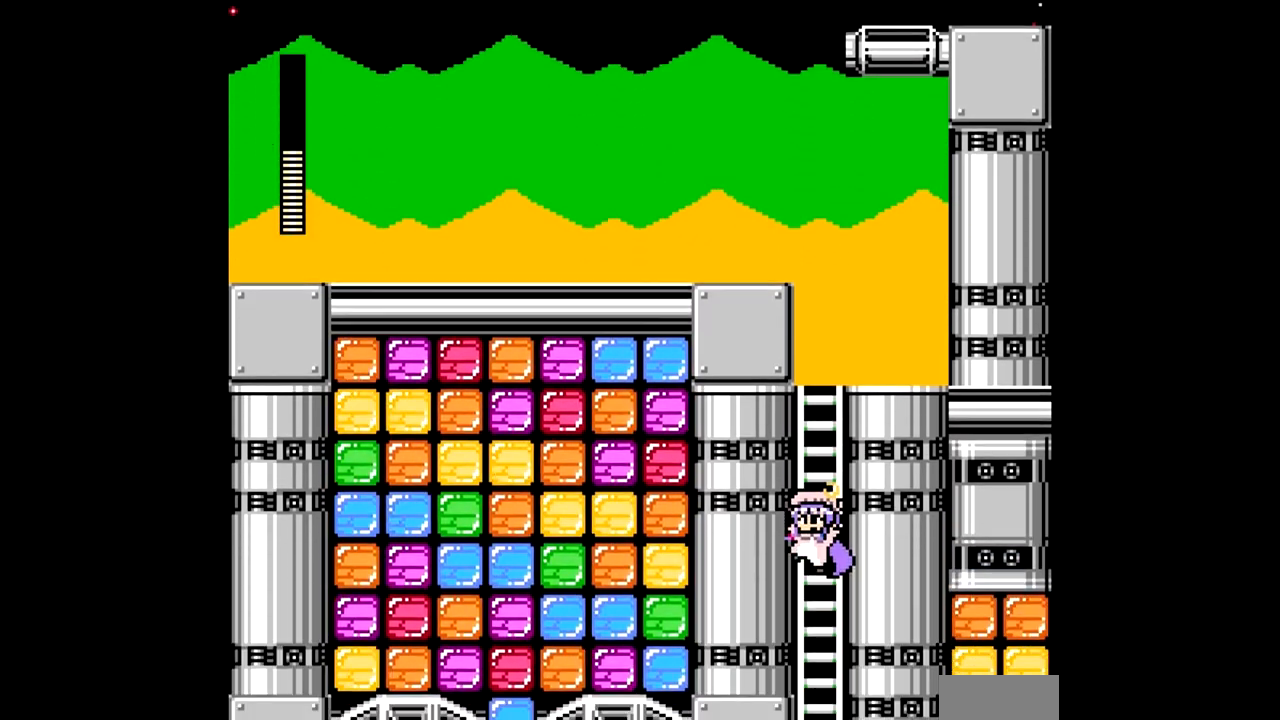
{"buttons": ["A"], "events": [[500, "A", "down"]]}
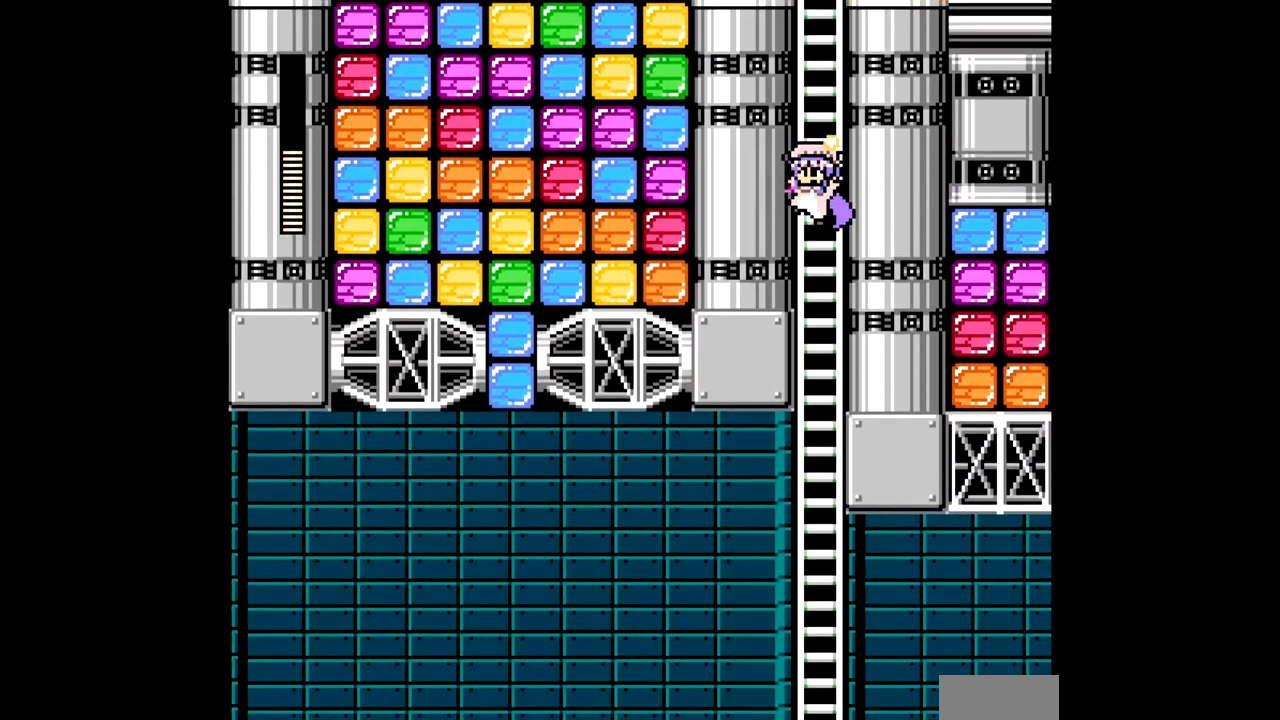
{"buttons": ["A"], "events": []}
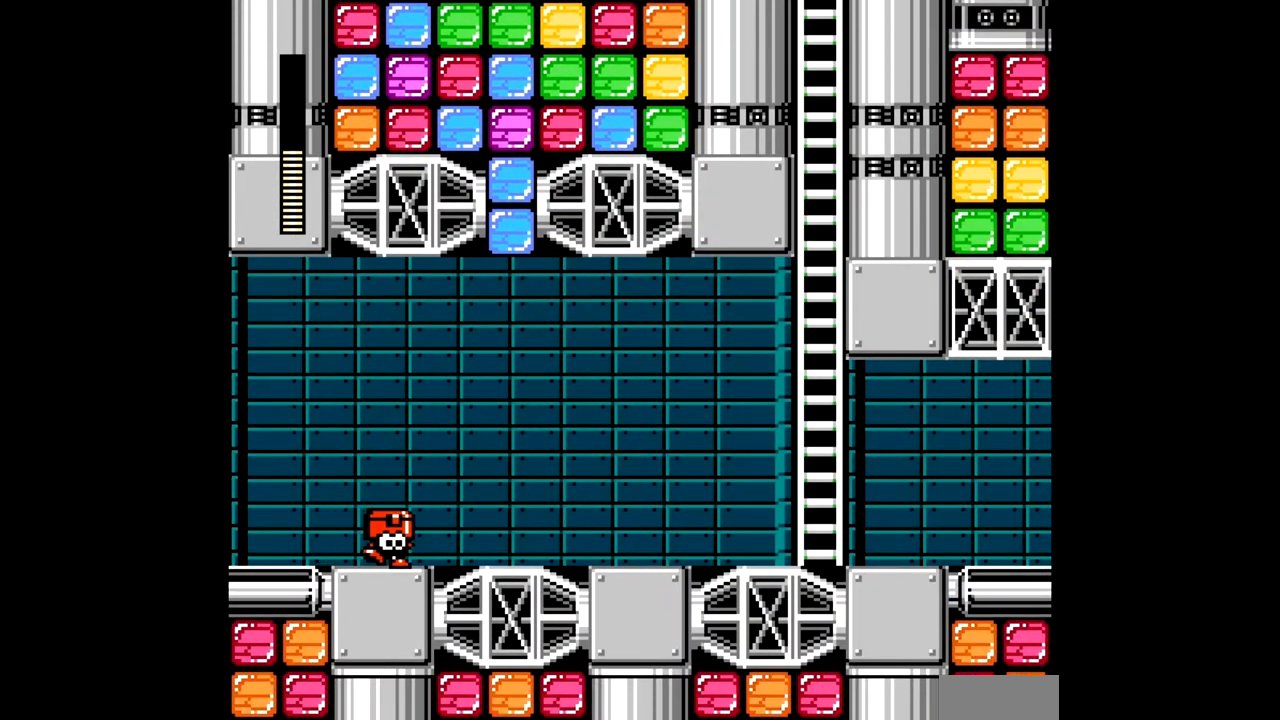
{"buttons": ["A", "DPAD_LEFT"], "events": [[317, "DPAD_LEFT", "down"]]}
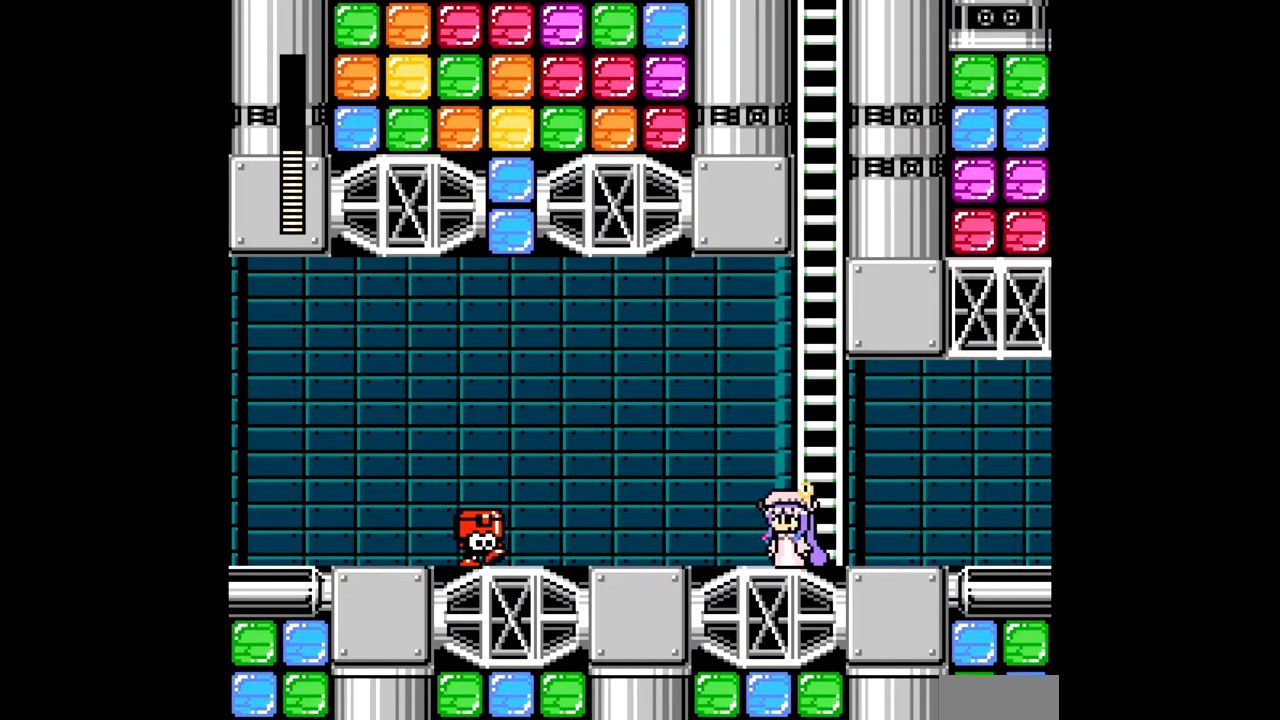
{"buttons": ["A", "DPAD_LEFT"], "events": []}
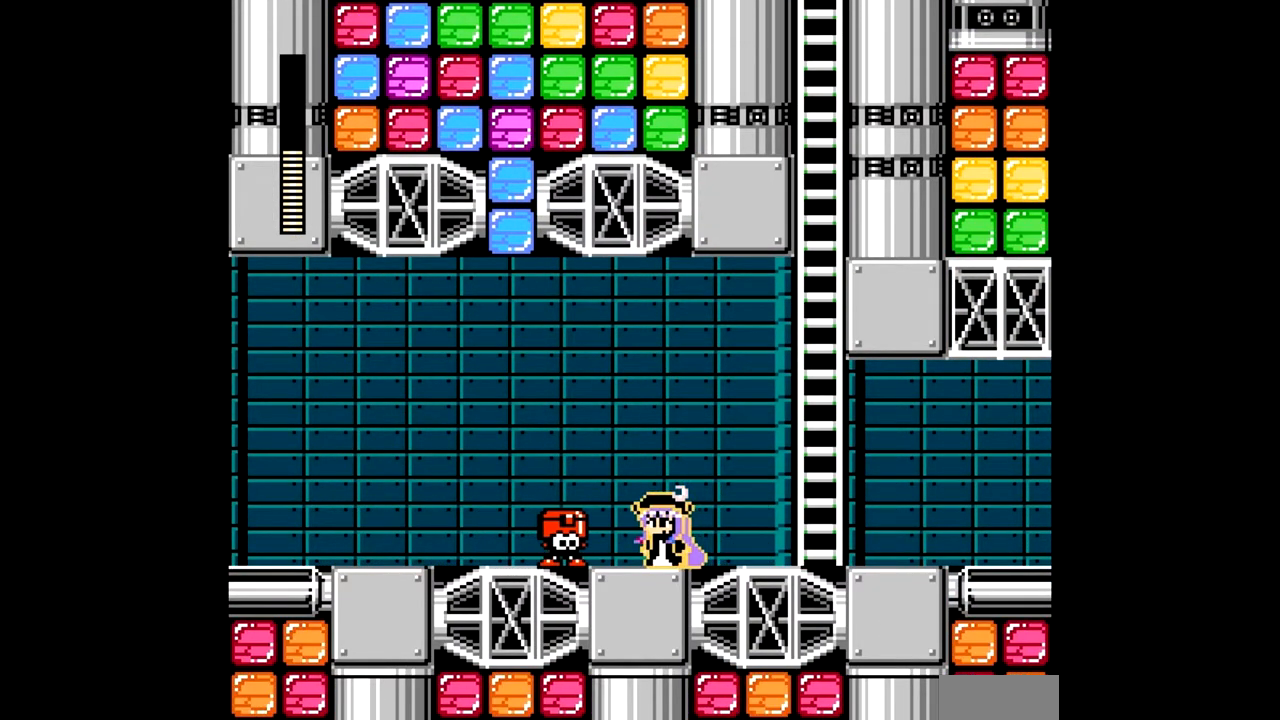
{"buttons": ["A"], "events": [[67, "DPAD_LEFT", "up"]]}
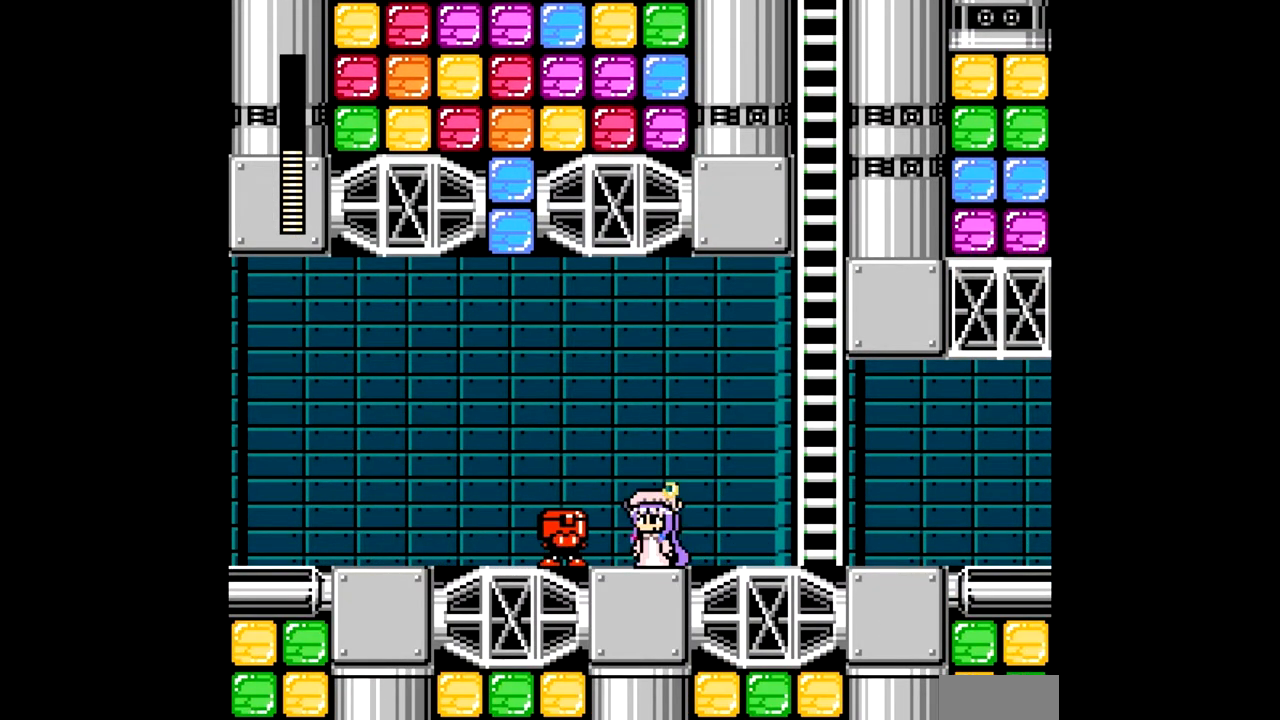
{"buttons": ["A", "DPAD_LEFT"], "events": [[150, "B", "down"], [350, "DPAD_LEFT", "down"], [417, "B", "up"]]}
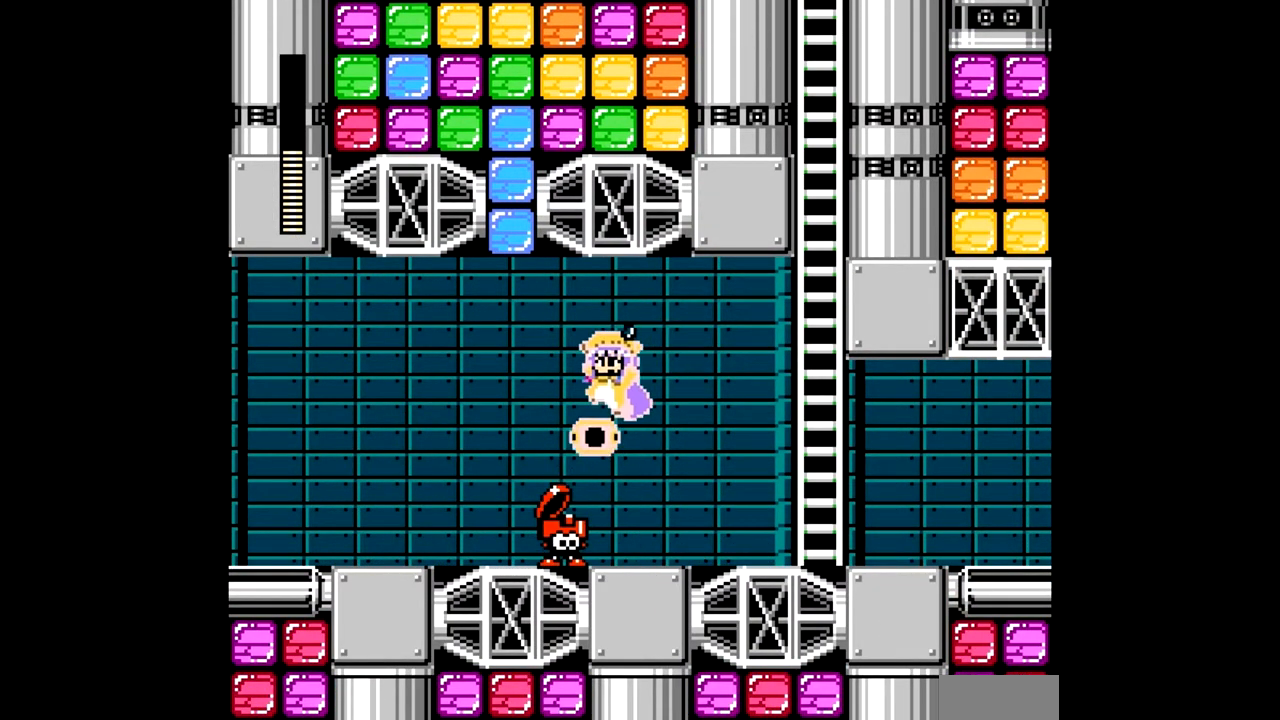
{"buttons": [], "events": [[233, "A", "up"], [467, "DPAD_LEFT", "up"]]}
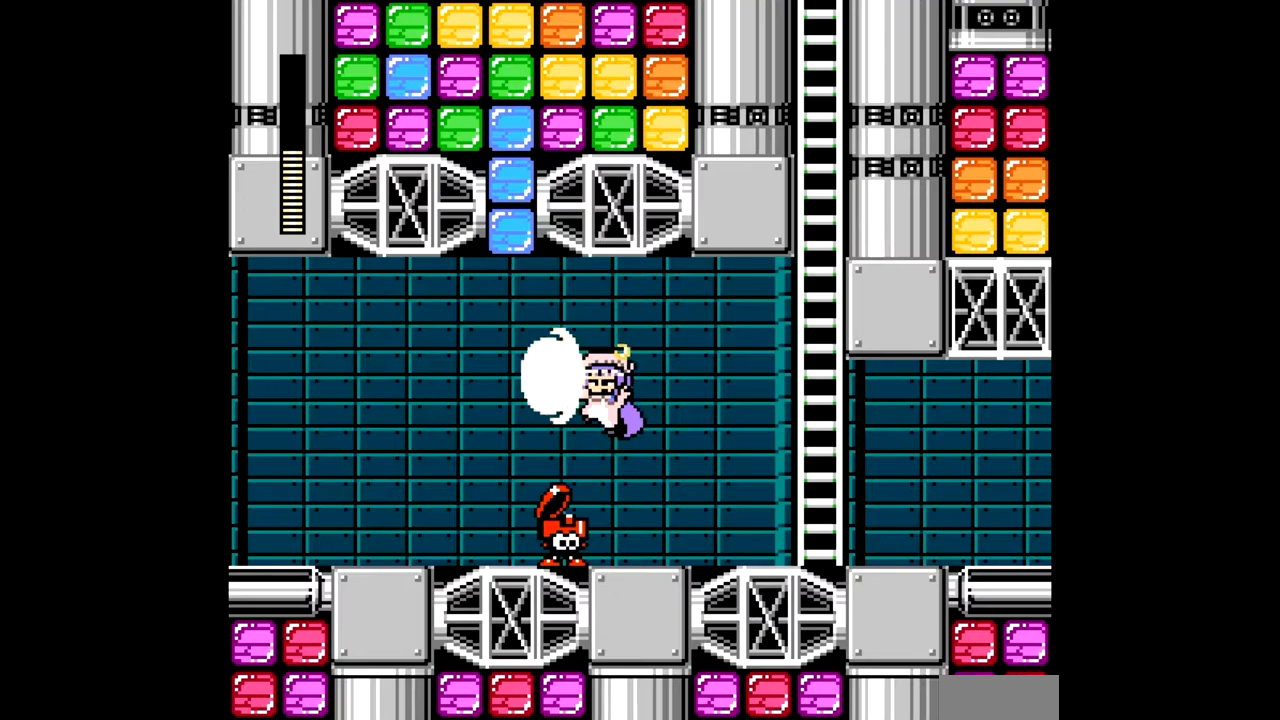
{"buttons": ["L1", "R1"], "events": [[150, "L1", "down"], [150, "R1", "down"]]}
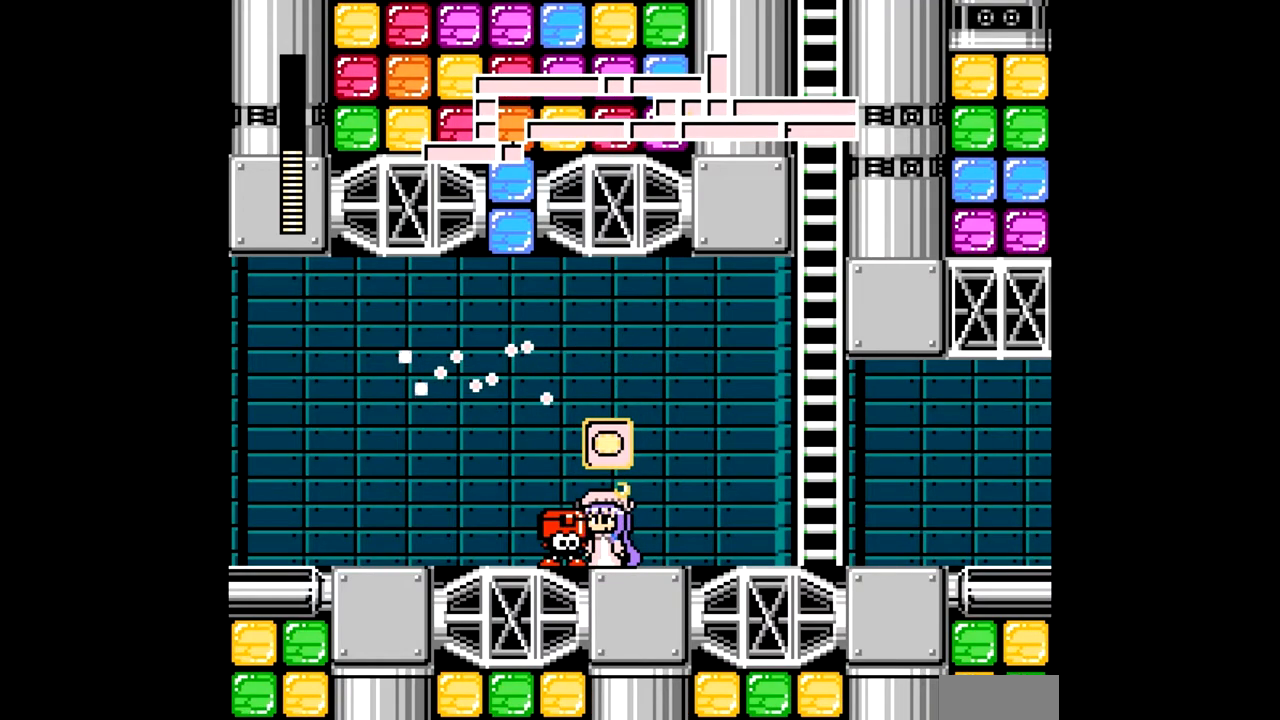
{"buttons": ["B", "L1", "R1", "DPAD_RIGHT"], "events": [[117, "DPAD_RIGHT", "down"], [417, "B", "down"]]}
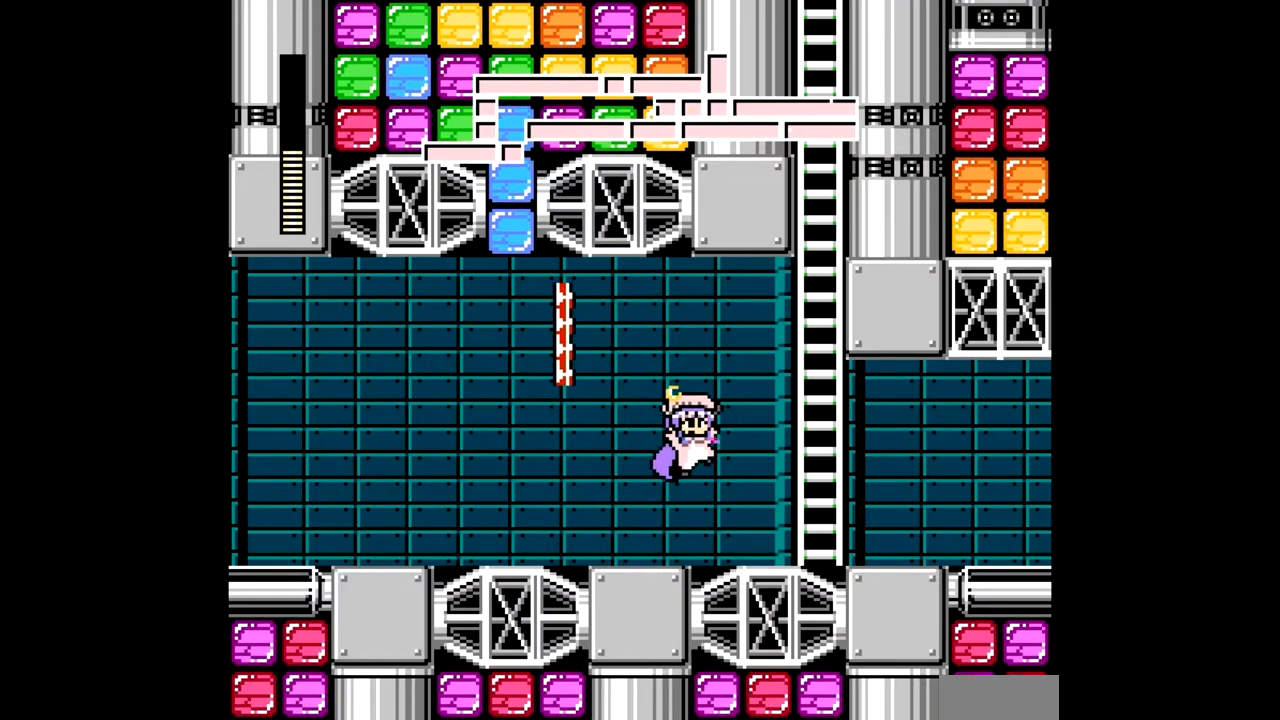
{"buttons": ["L1", "R1", "DPAD_LEFT"], "events": [[283, "B", "up"], [400, "DPAD_RIGHT", "up"], [433, "DPAD_LEFT", "down"]]}
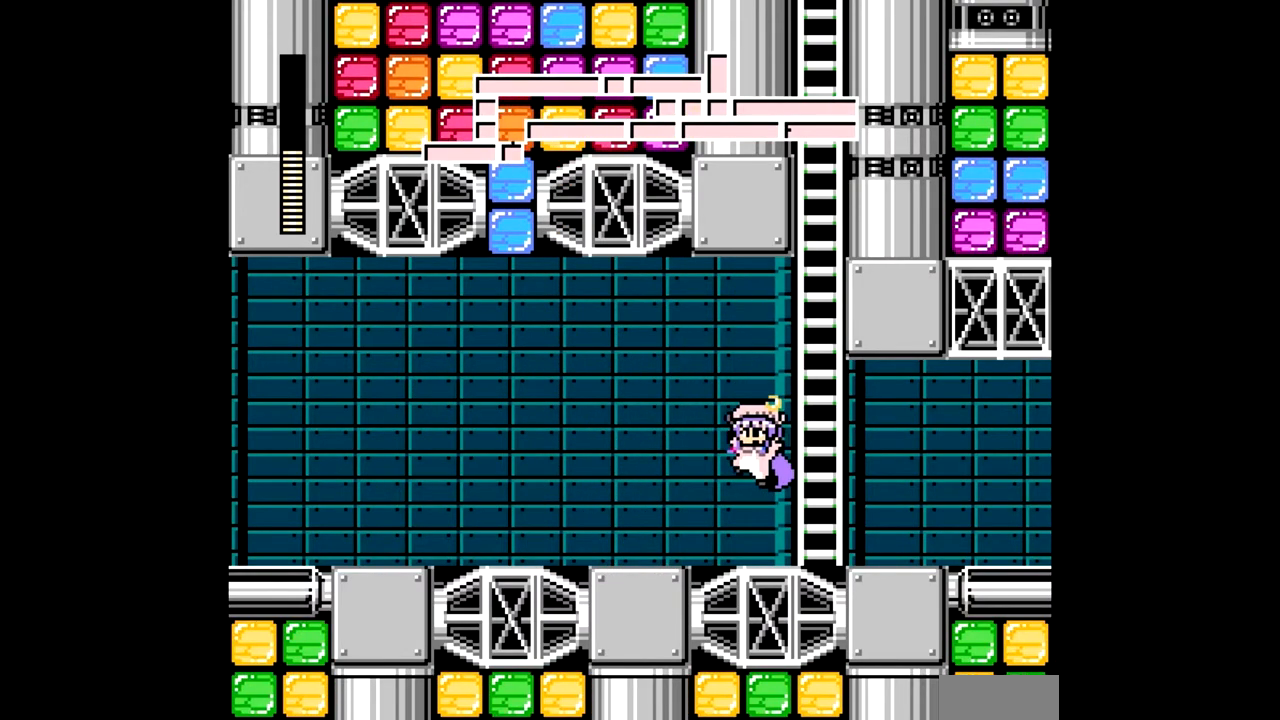
{"buttons": ["L1", "R1", "DPAD_LEFT"], "events": [[150, "C", "down"], [333, "C", "up"], [383, "R1", "up"], [467, "R1", "down"]]}
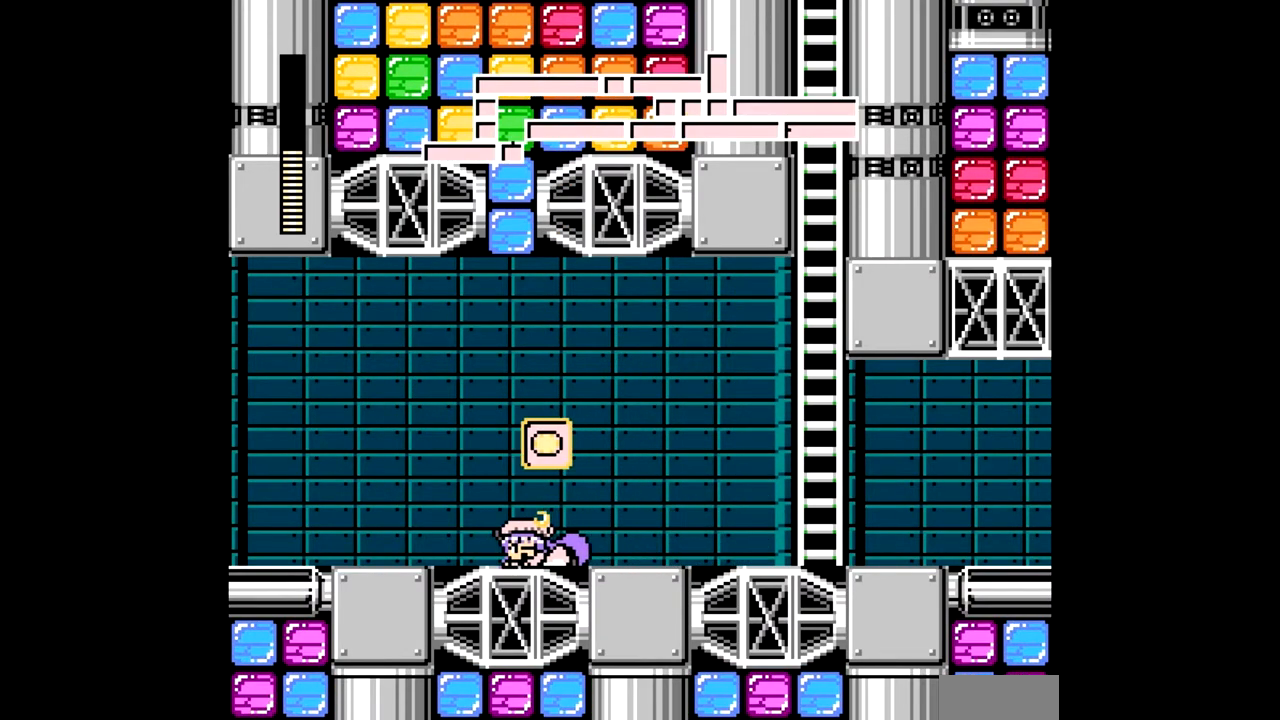
{"buttons": ["L1", "R1", "DPAD_LEFT"], "events": []}
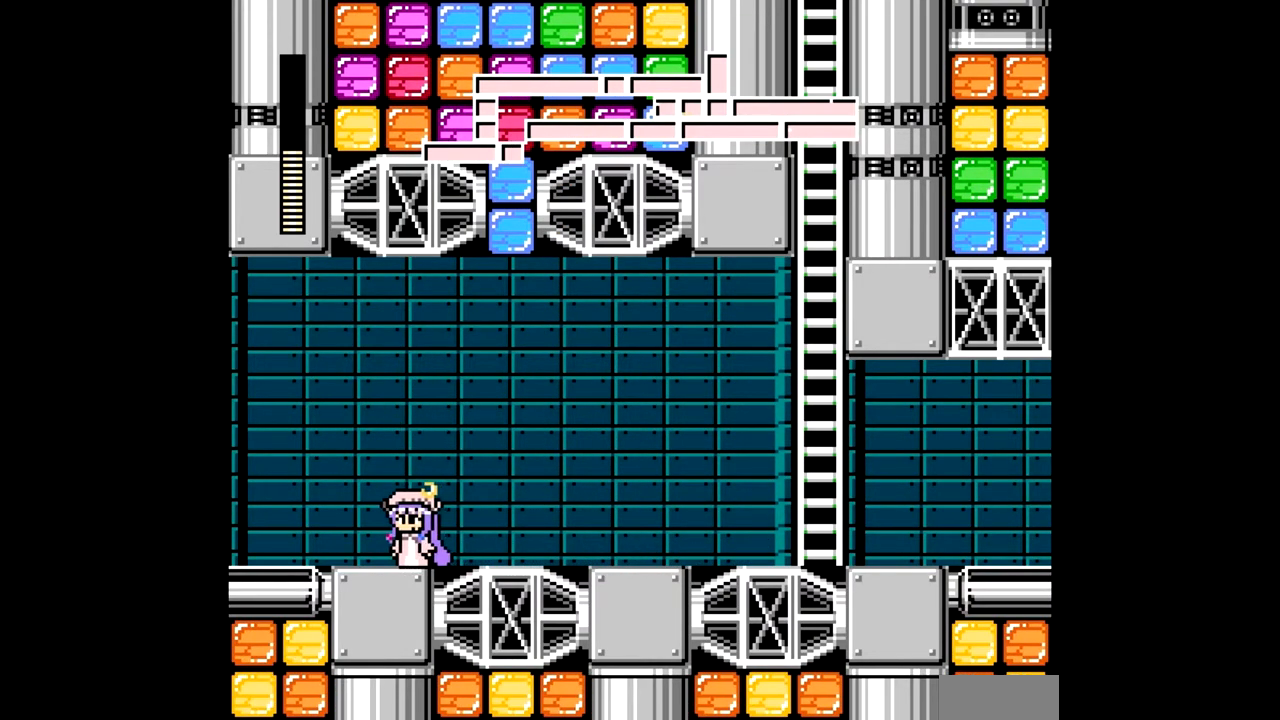
{"buttons": ["L1", "R1", "DPAD_LEFT"], "events": [[67, "C", "down"], [233, "C", "up"]]}
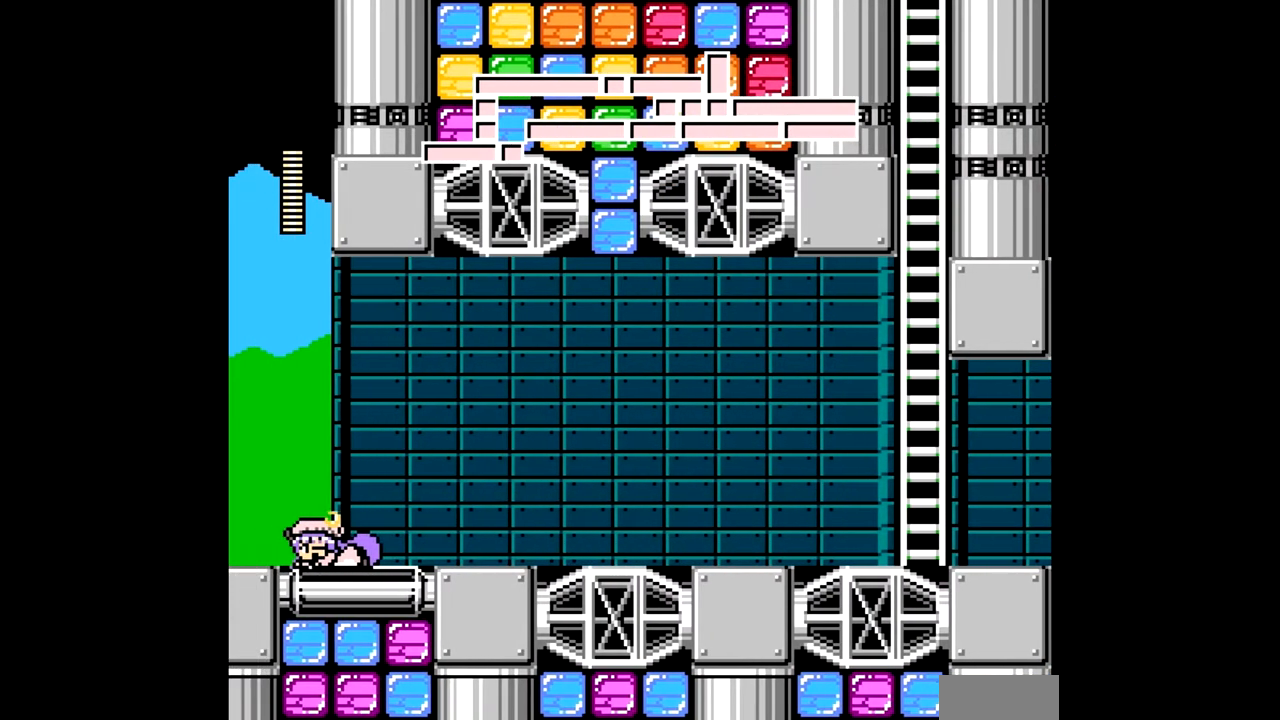
{"buttons": ["R1", "DPAD_LEFT"], "events": [[500, "L1", "up"]]}
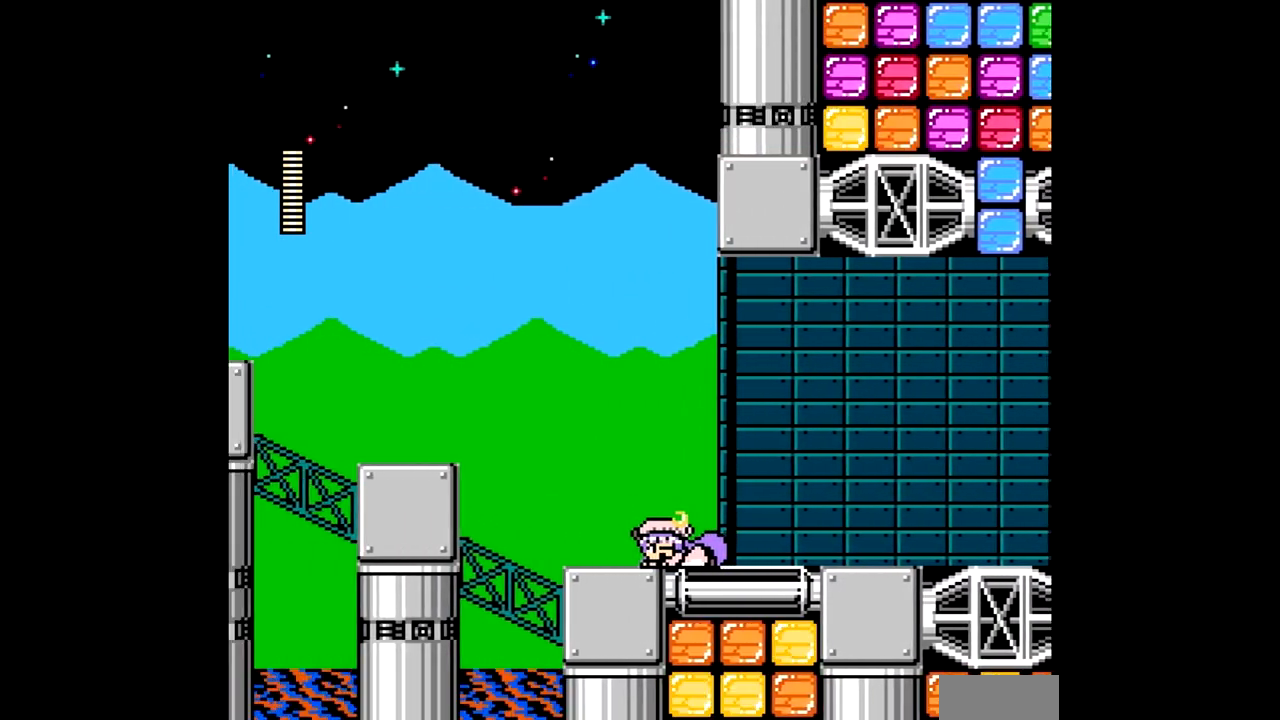
{"buttons": ["B"], "events": [[33, "R1", "up"], [450, "DPAD_LEFT", "up"], [483, "B", "down"]]}
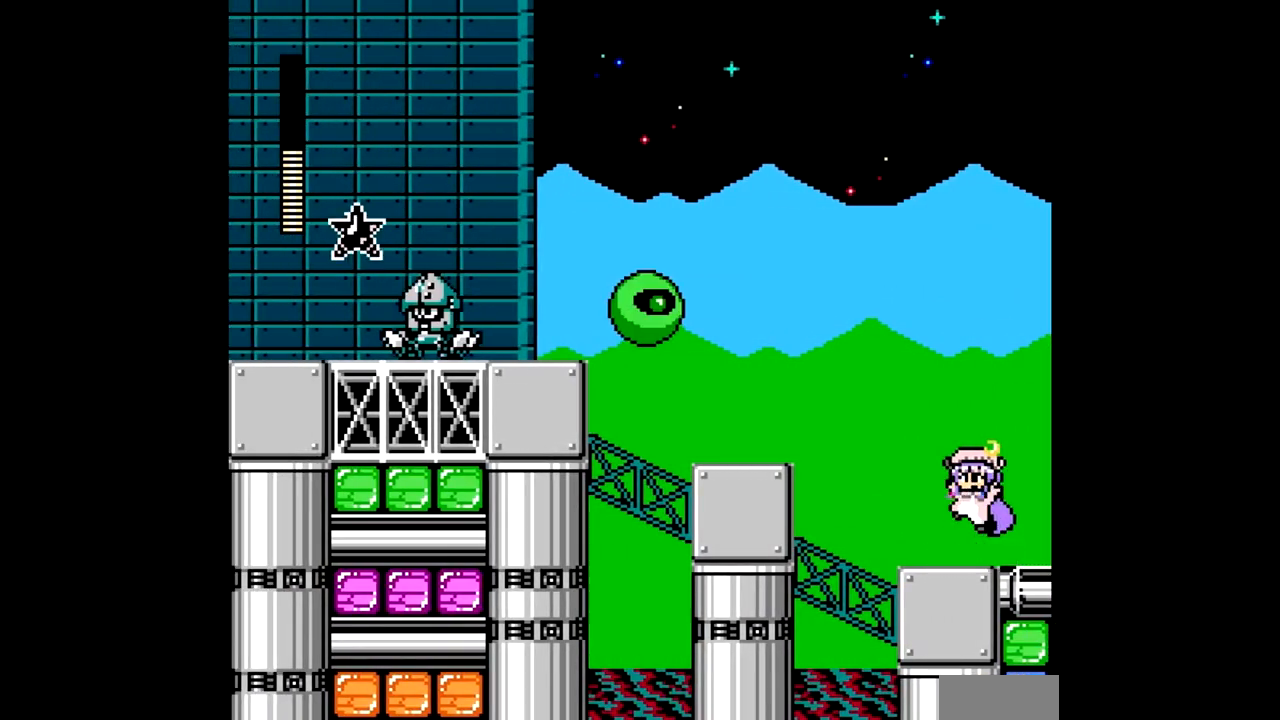
{"buttons": [], "events": [[117, "B", "up"]]}
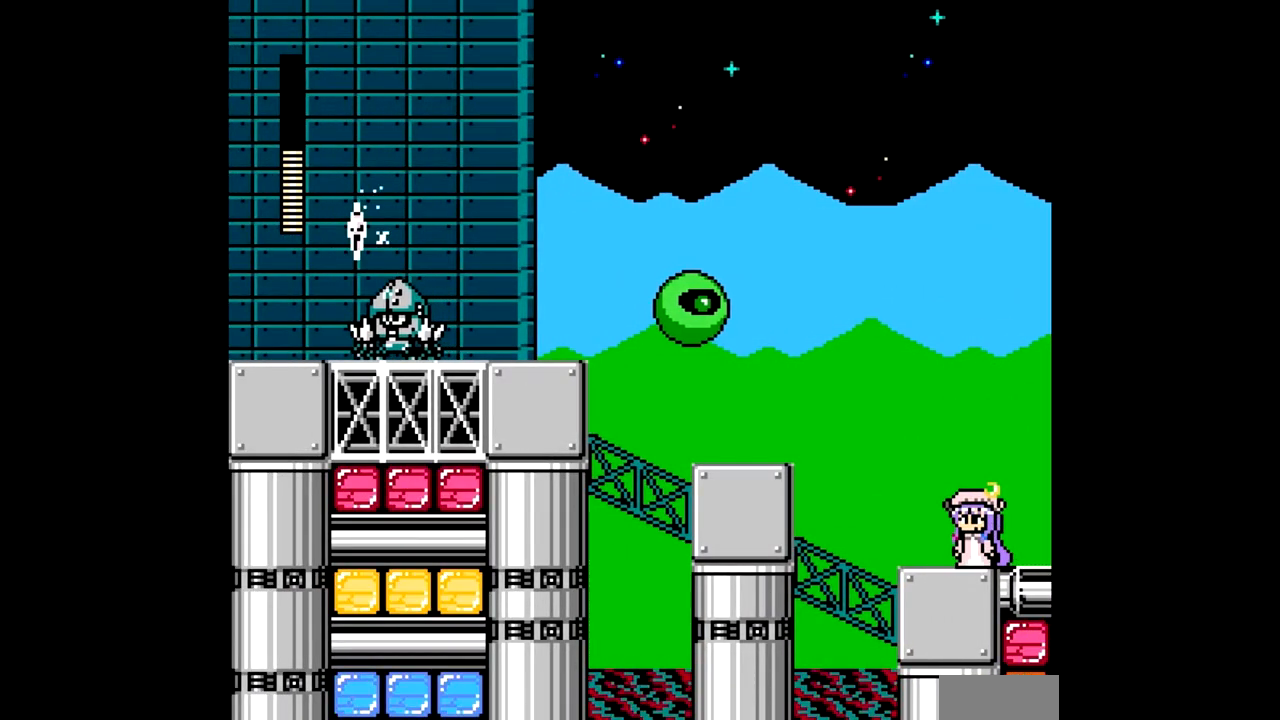
{"buttons": ["A"], "events": [[17, "DPAD_LEFT", "down"], [150, "DPAD_LEFT", "up"], [183, "A", "down"]]}
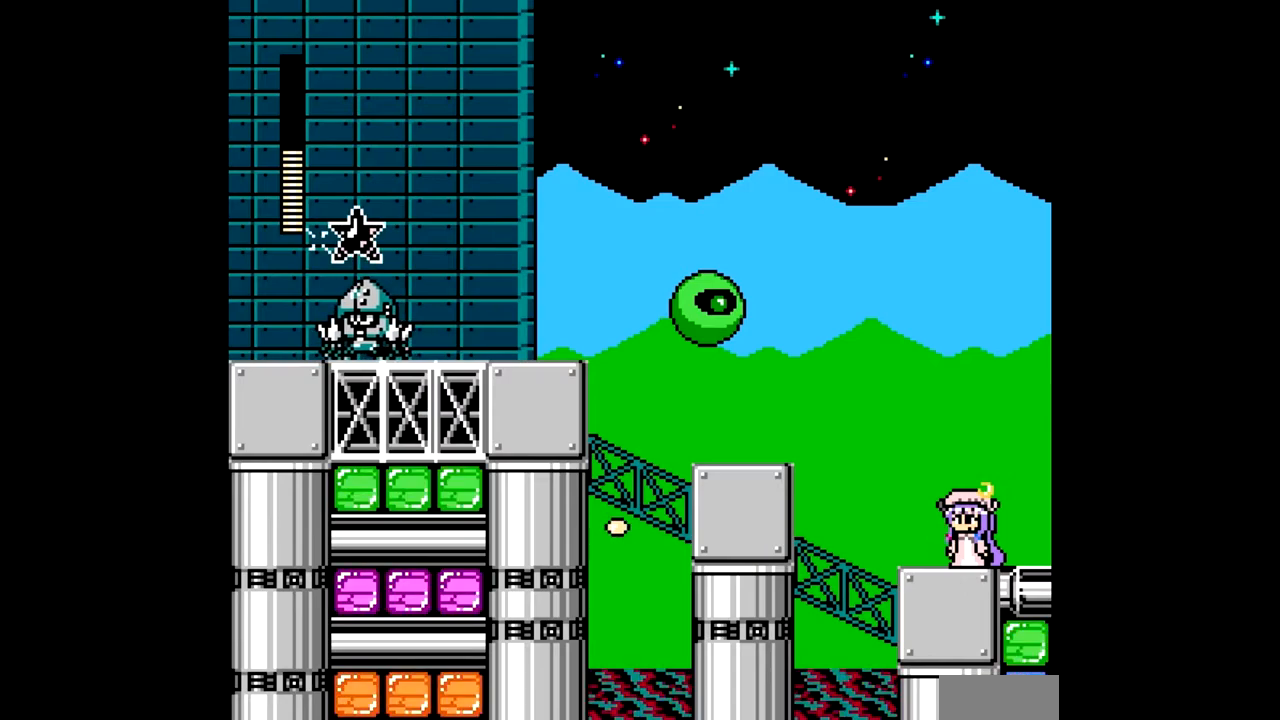
{"buttons": ["A"], "events": []}
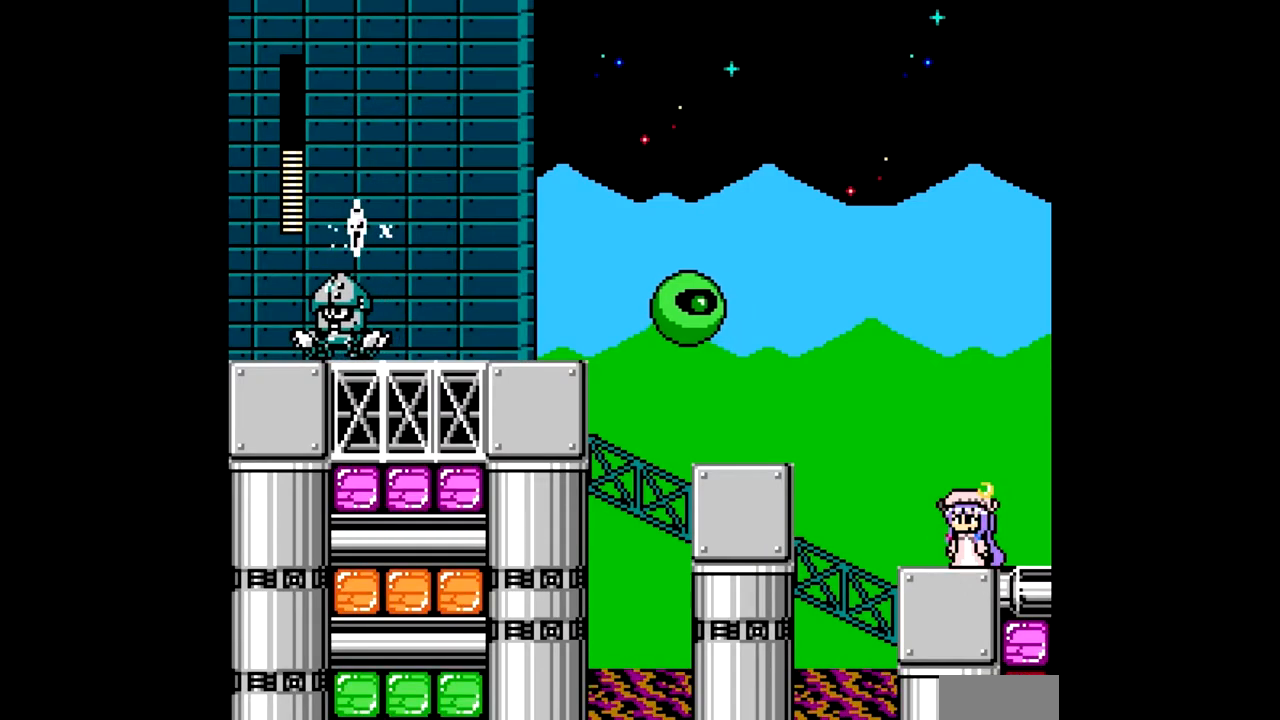
{"buttons": ["A"], "events": []}
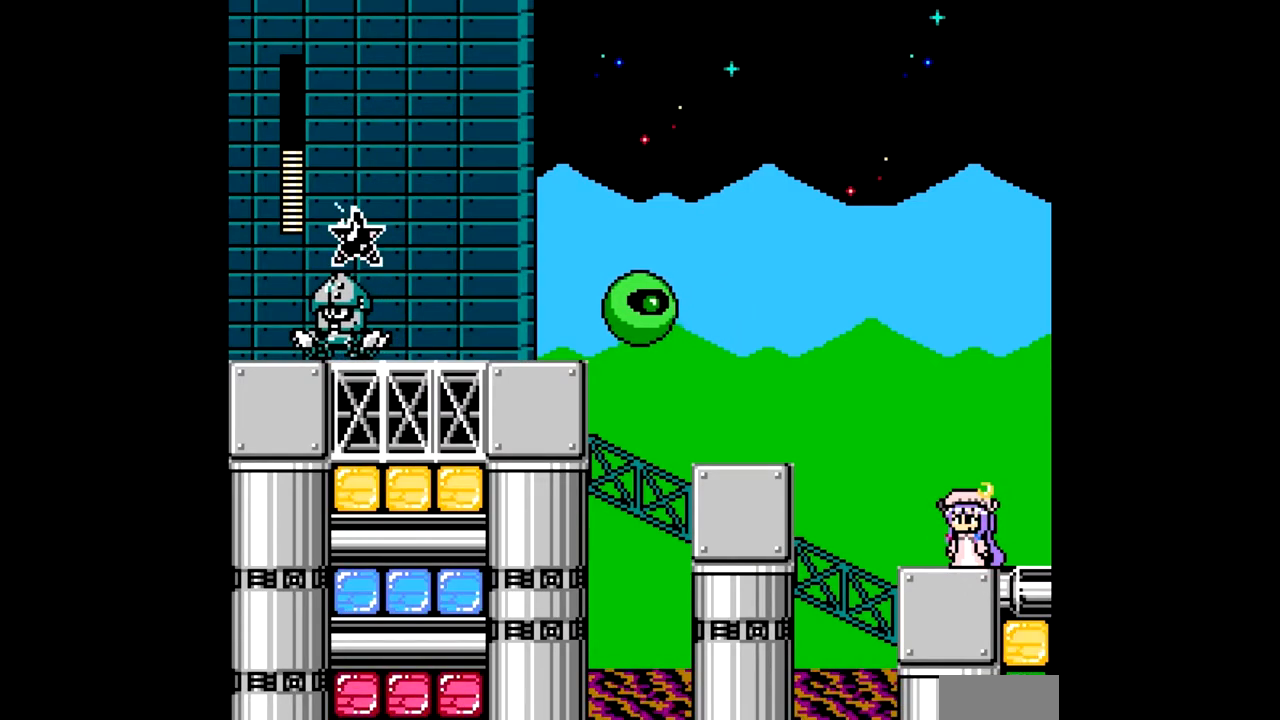
{"buttons": ["B"], "events": [[117, "B", "down"], [450, "A", "up"]]}